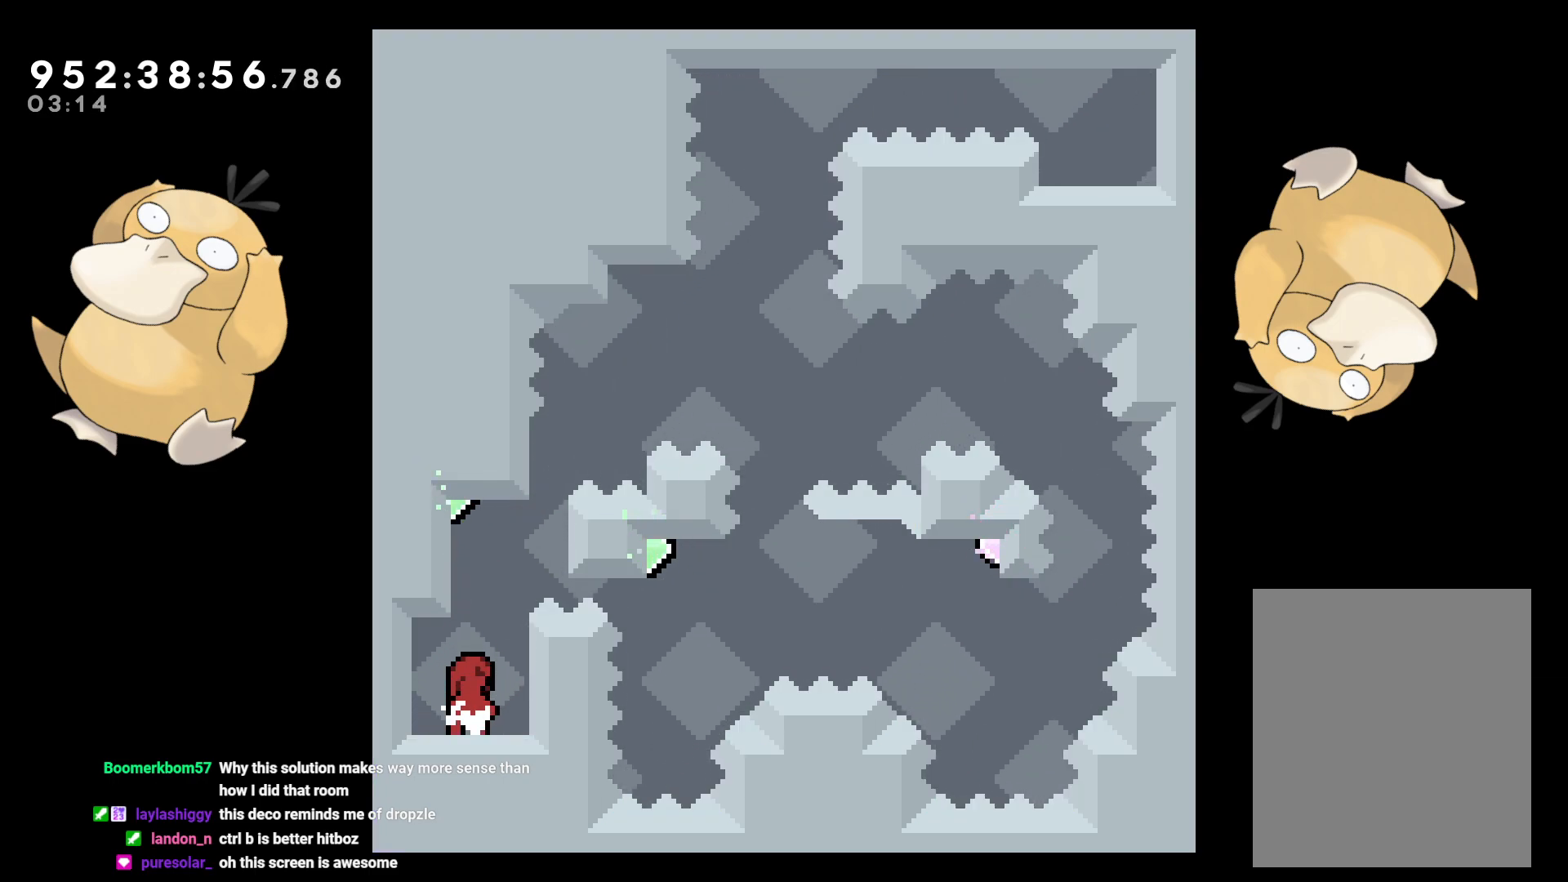
Gameplay with a controller (Nintendo layout); each line is a JSON object with the inputs held at the frame after it. "events" lists button and stick changes between this image and that frame as [ms after this image, input, new state], when the widget could be followed in between. Not read: L3 R3.
{"buttons": ["B"], "left_stick": "center", "right_stick": "center", "events": [[367, "B", "down"]]}
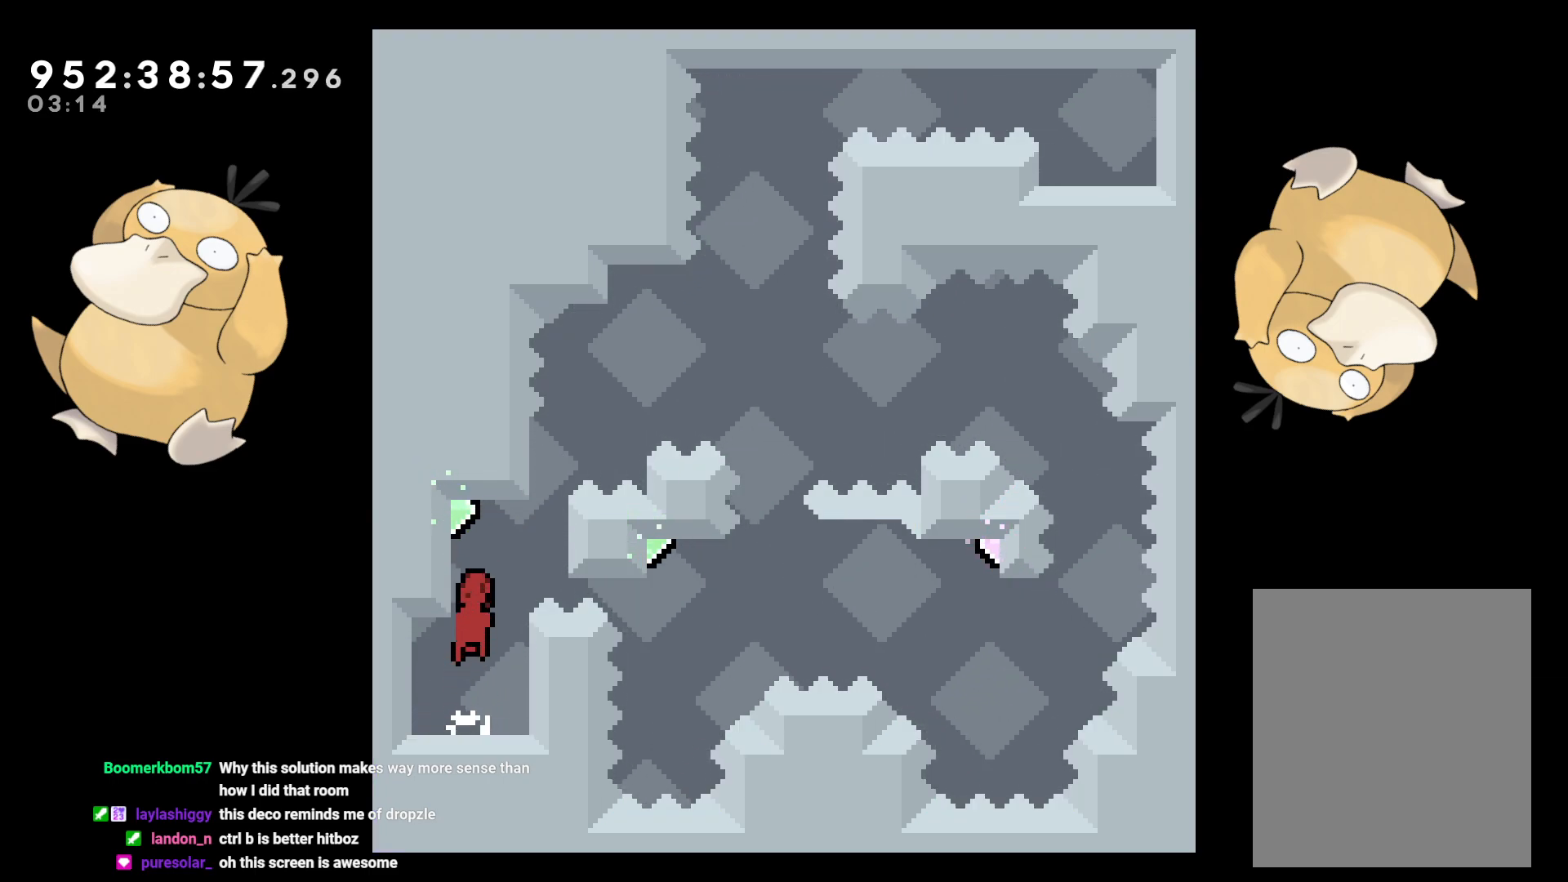
{"buttons": ["L2", "DPAD_UP"], "left_stick": "center", "right_stick": "center", "events": [[17, "DPAD_LEFT", "down"], [83, "L2", "down"], [200, "B", "up"], [200, "DPAD_UP", "down"], [267, "DPAD_LEFT", "up"]]}
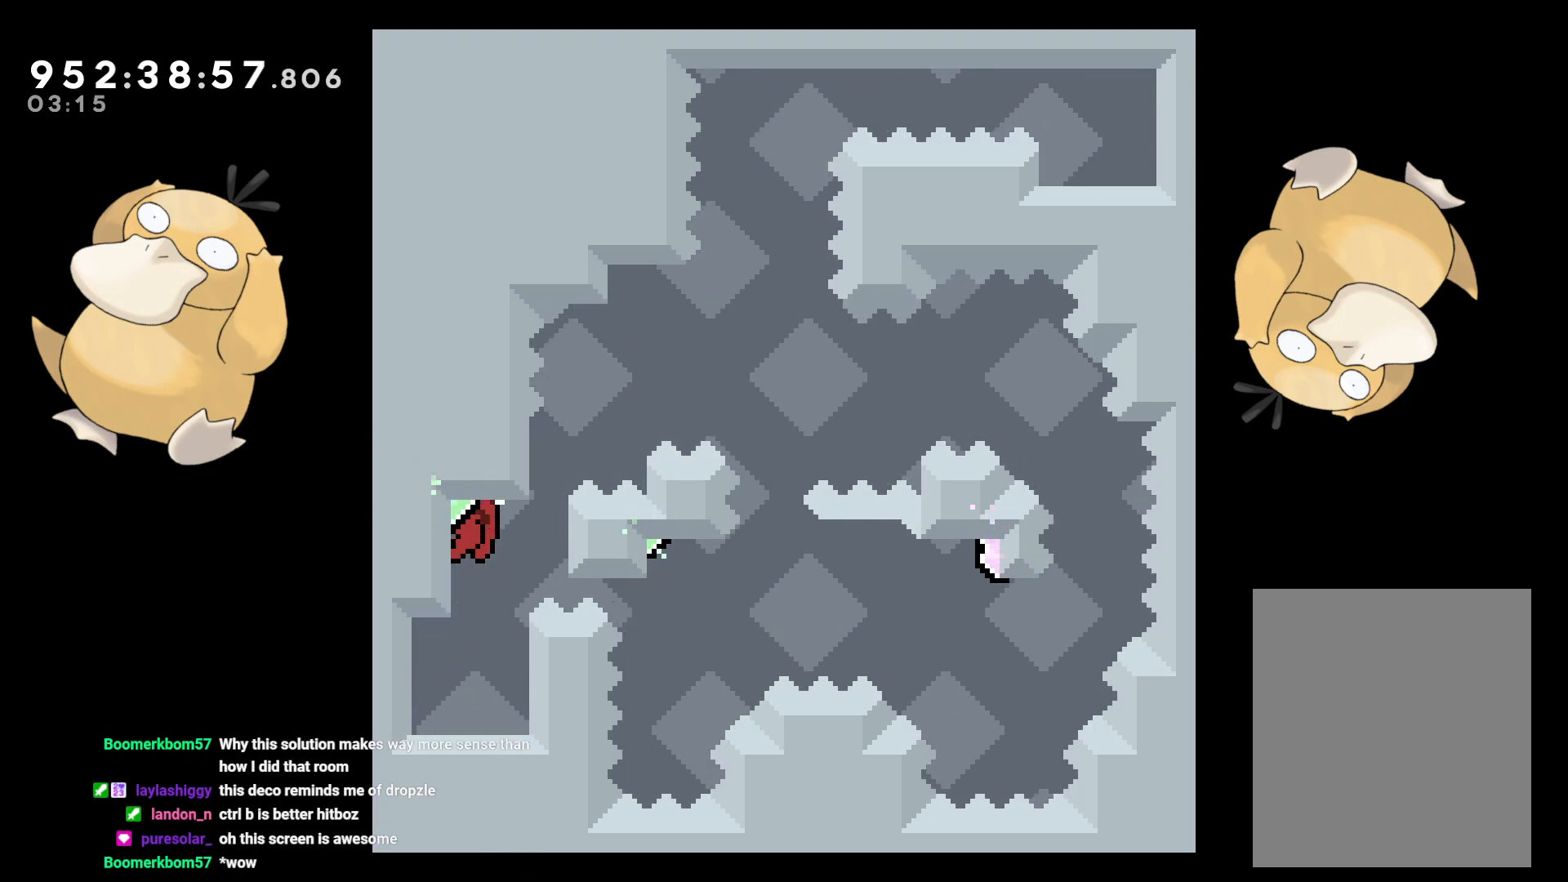
{"buttons": ["L2"], "left_stick": "center", "right_stick": "center", "events": [[483, "DPAD_UP", "up"]]}
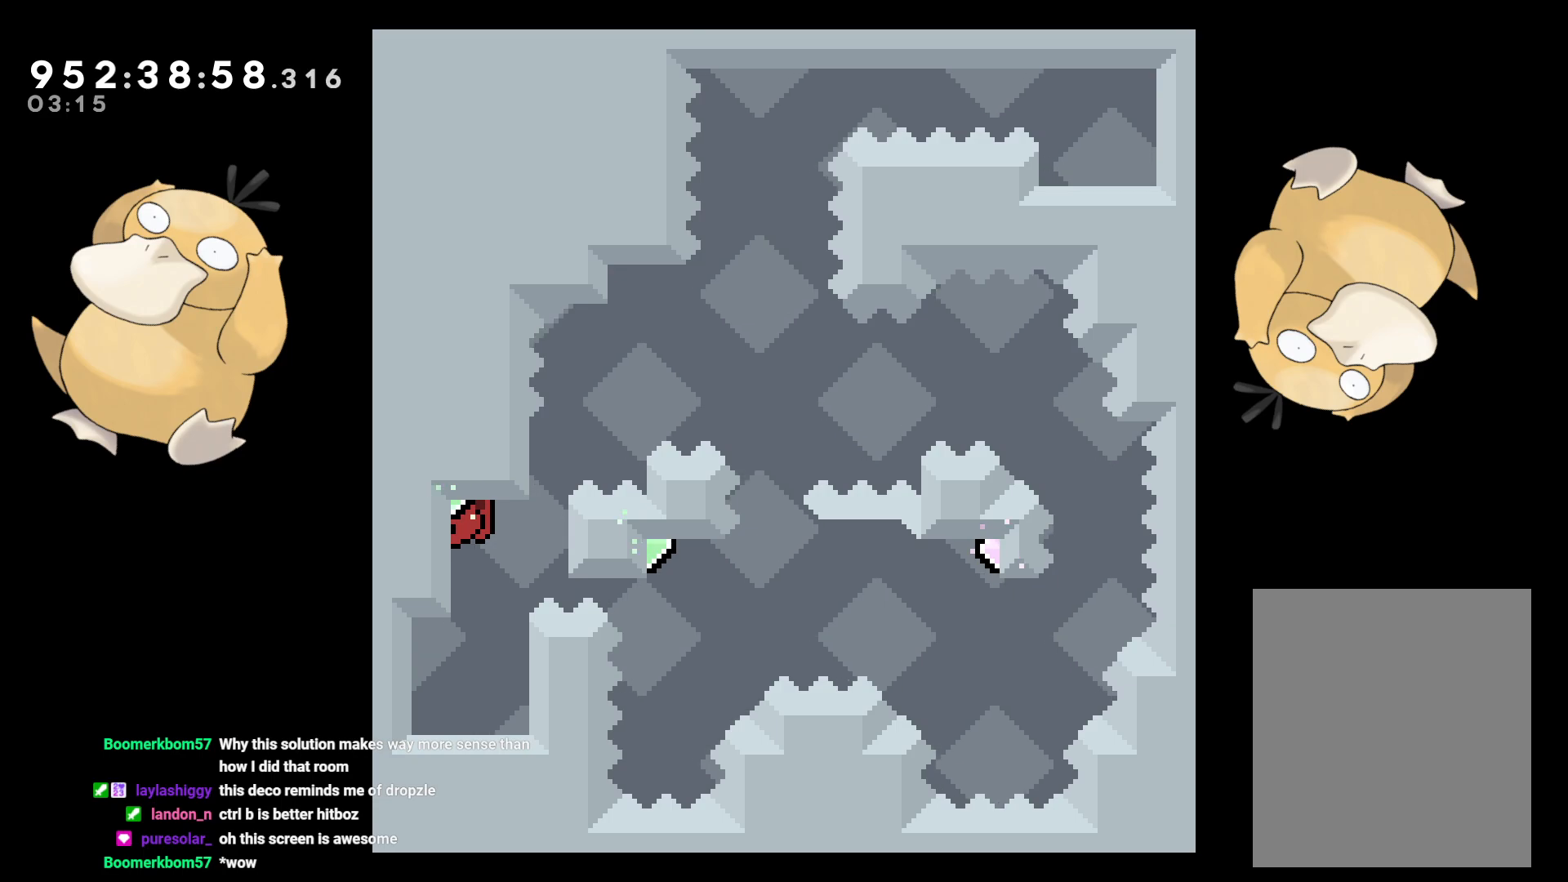
{"buttons": ["L2"], "left_stick": "center", "right_stick": "center", "events": []}
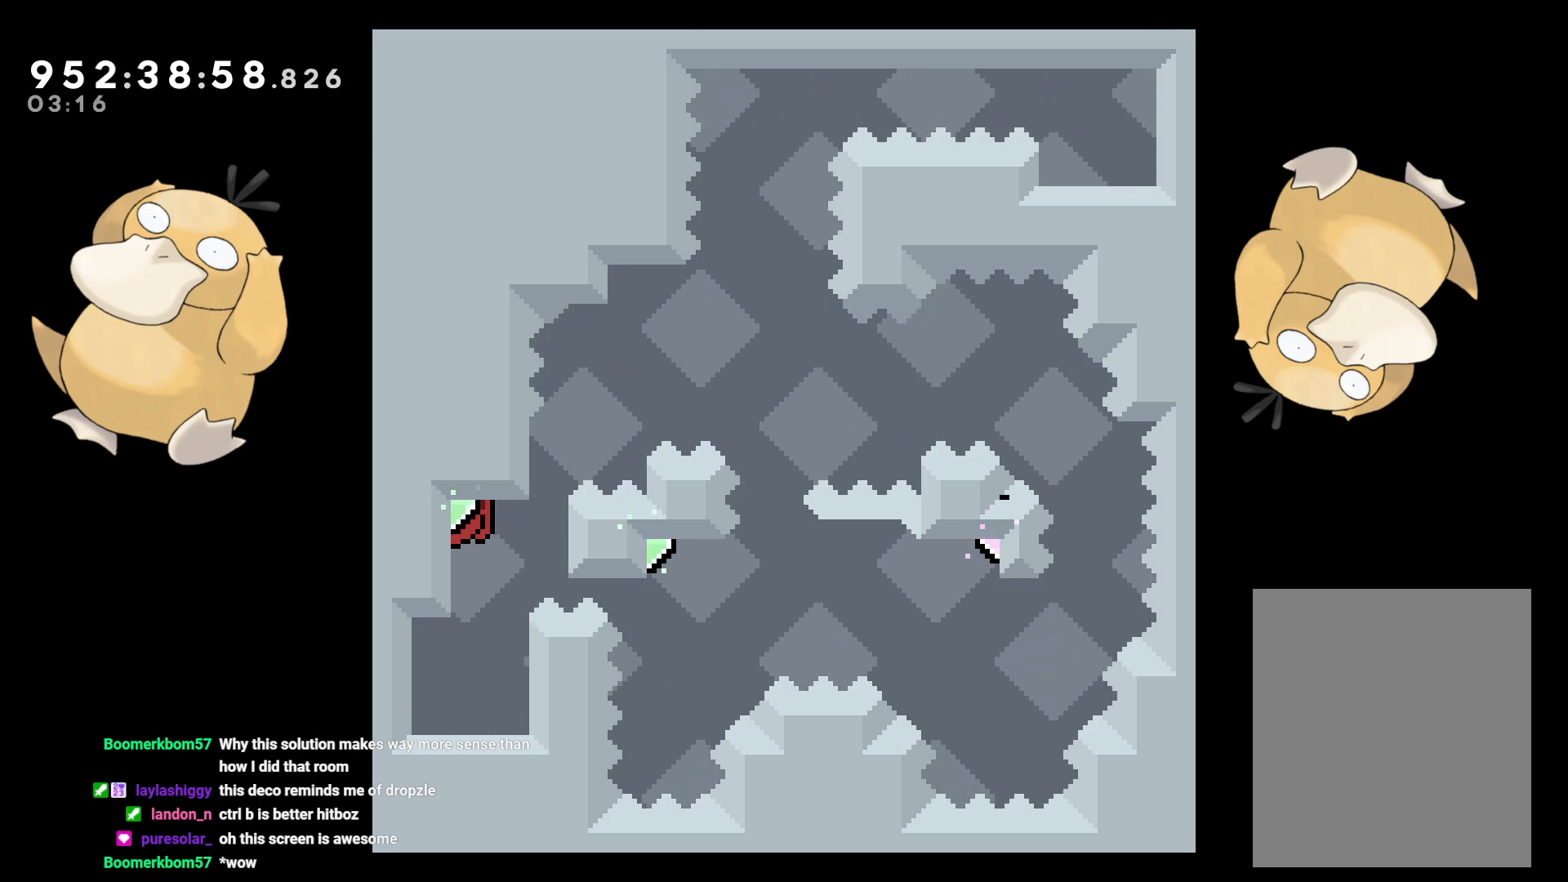
{"buttons": ["B", "L2", "DPAD_RIGHT"], "left_stick": "center", "right_stick": "center", "events": [[267, "R1", "down"], [283, "DPAD_RIGHT", "down"], [300, "DPAD_UP", "down"], [317, "DPAD_UP", "up"], [367, "R1", "up"], [450, "B", "down"]]}
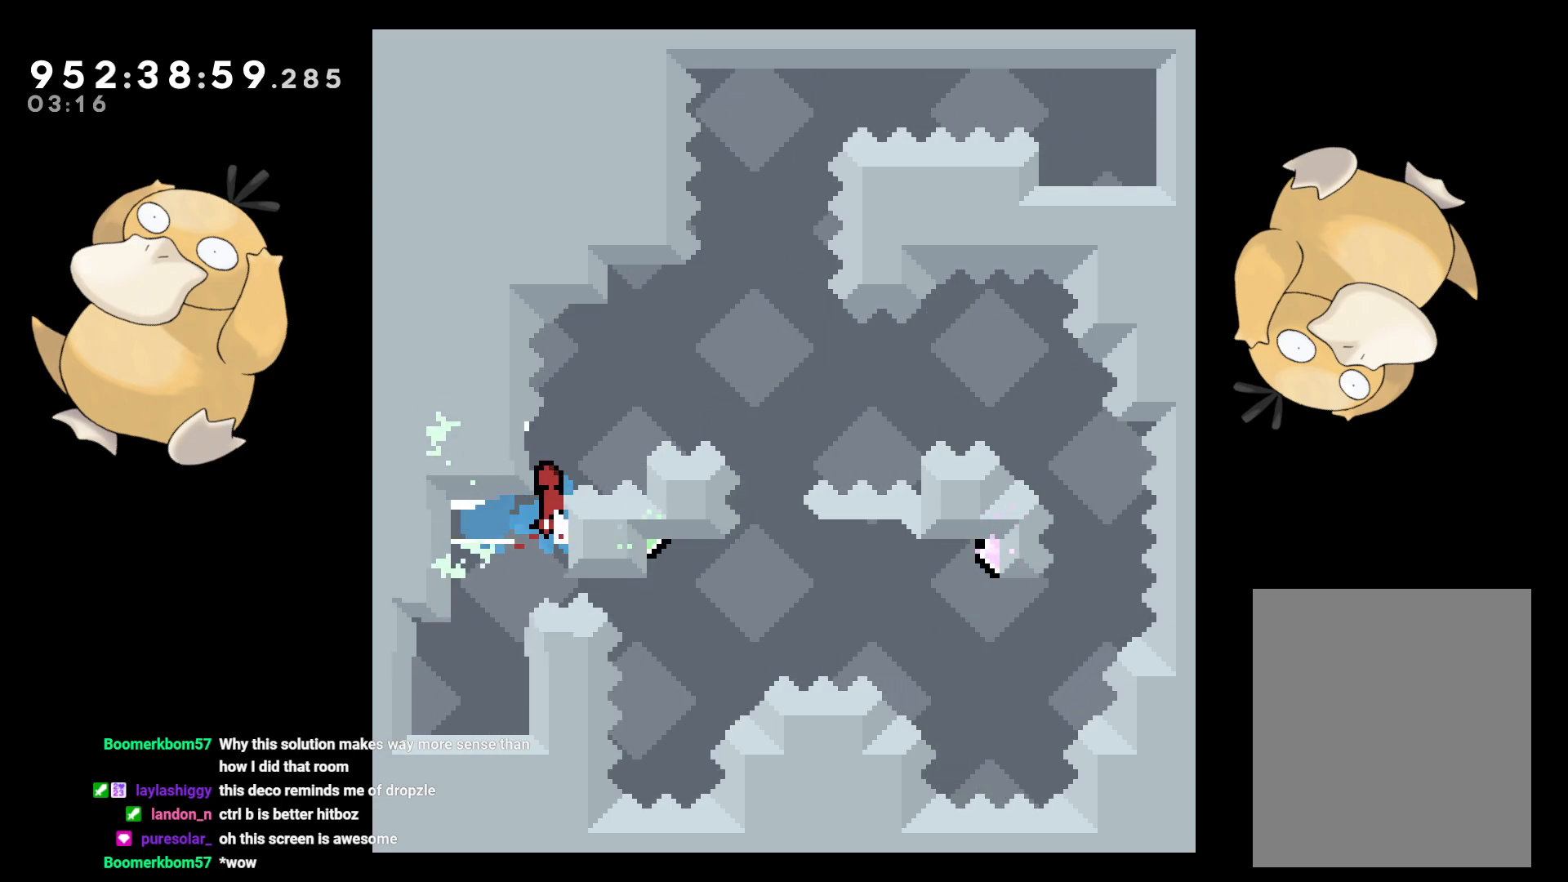
{"buttons": ["L2", "DPAD_RIGHT"], "left_stick": "center", "right_stick": "center", "events": [[483, "B", "up"]]}
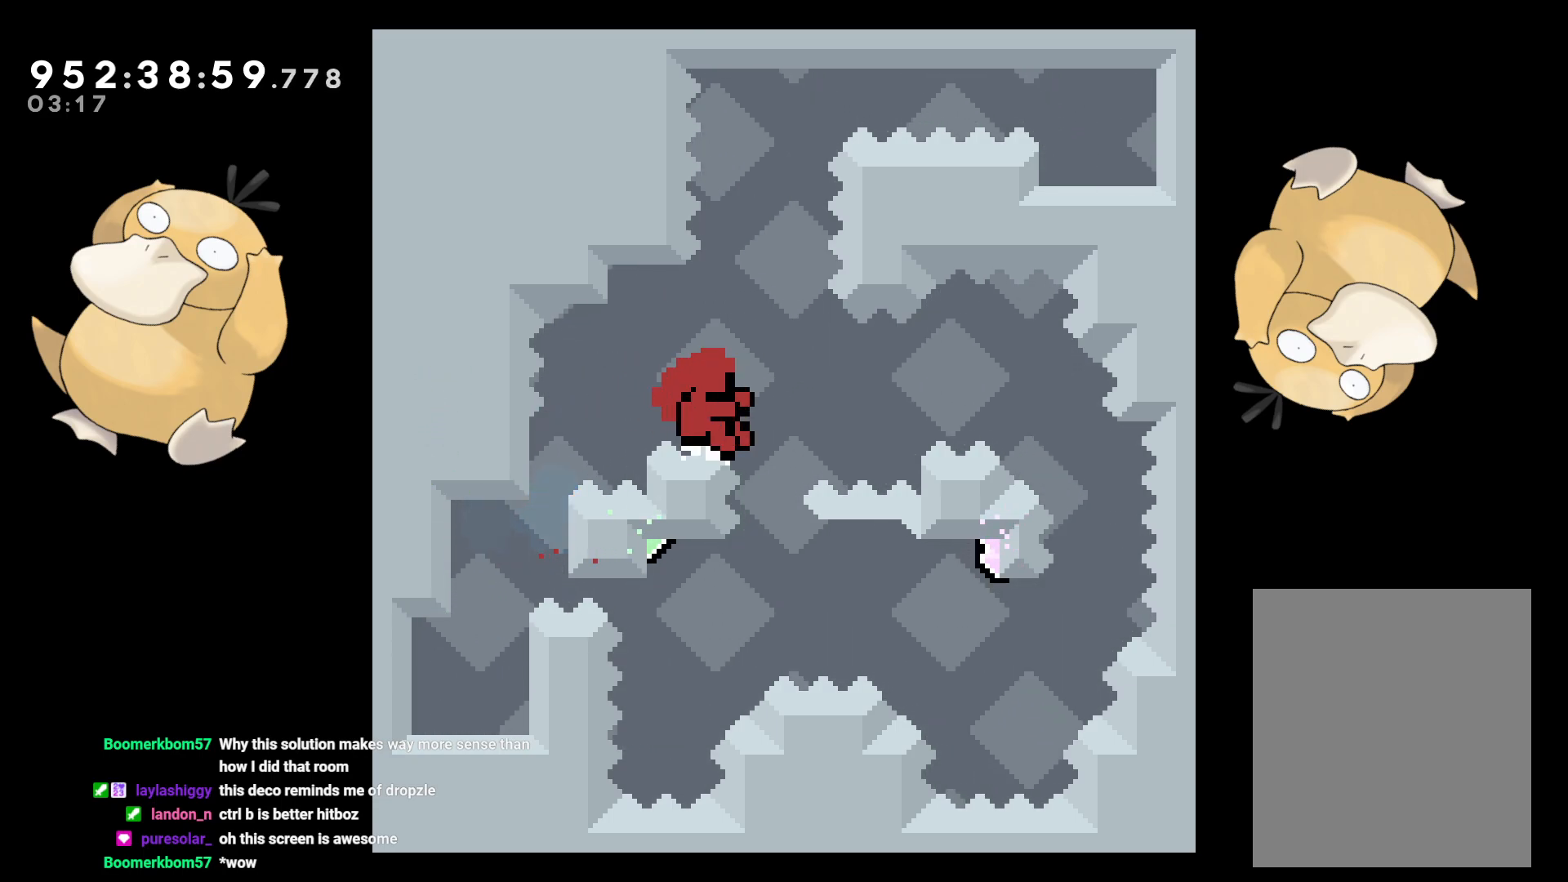
{"buttons": [], "left_stick": "center", "right_stick": "center", "events": [[17, "B", "down"], [183, "B", "up"], [183, "DPAD_RIGHT", "up"], [217, "A", "down"], [283, "L2", "up"], [317, "A", "up"], [383, "A", "down"], [500, "A", "up"]]}
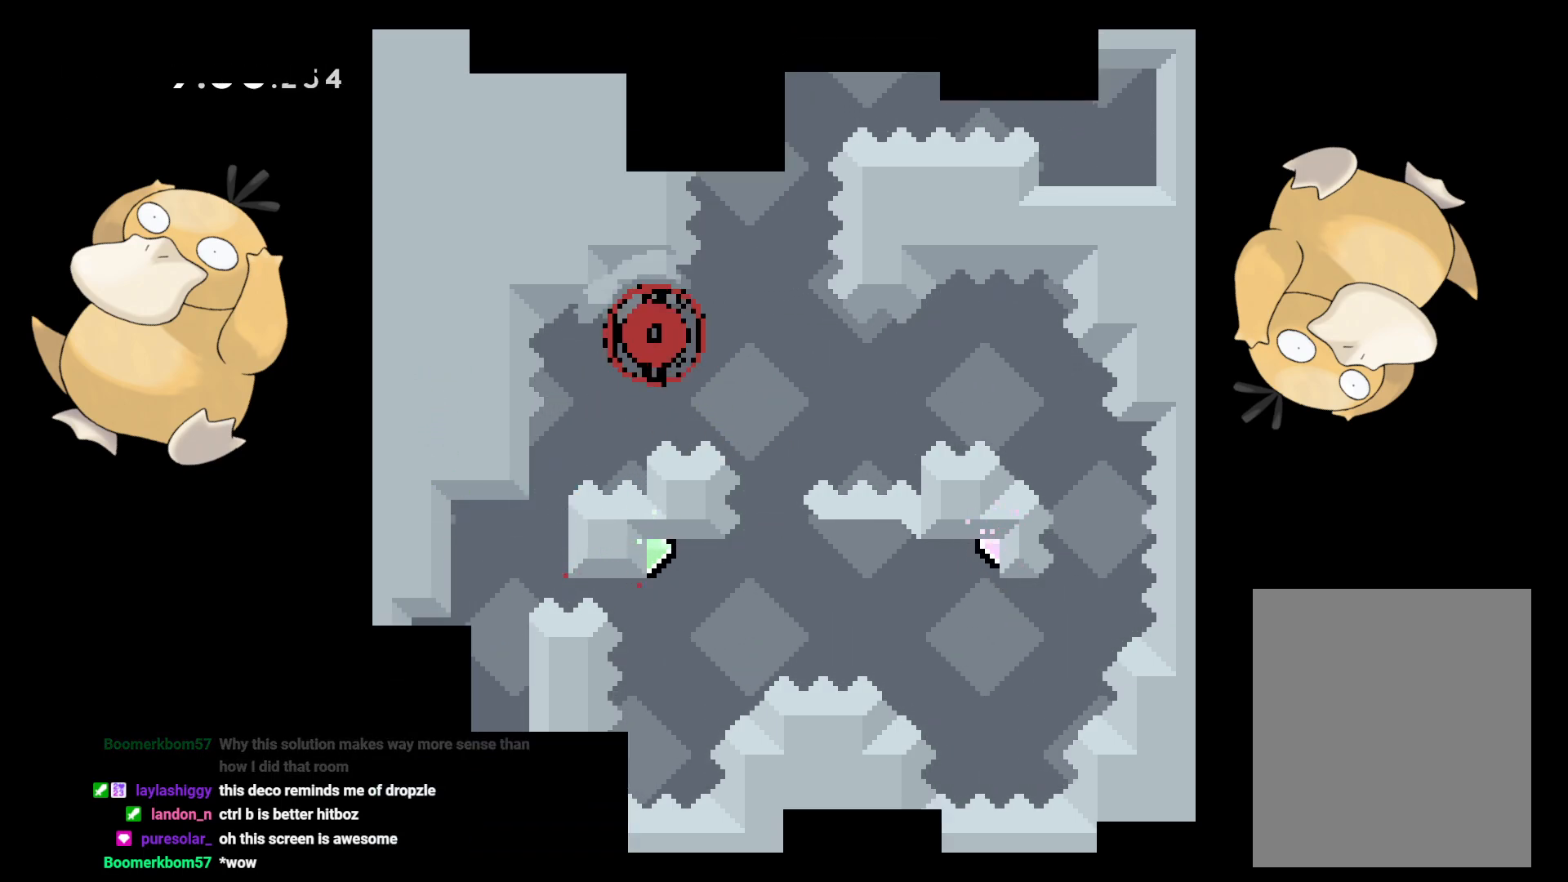
{"buttons": [], "left_stick": "center", "right_stick": "center", "events": []}
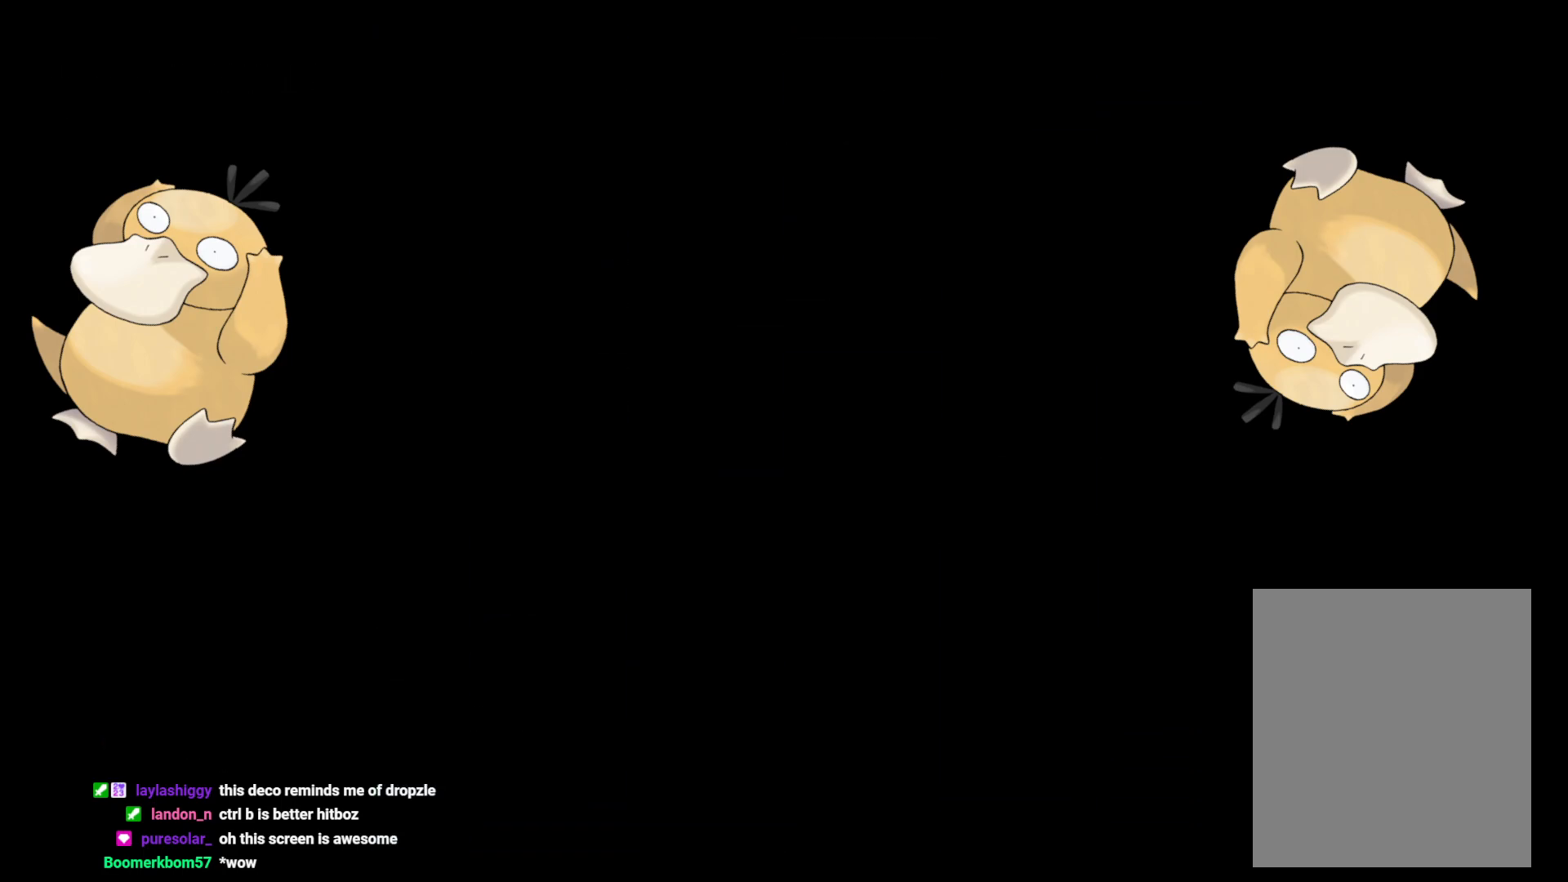
{"buttons": ["B"], "left_stick": "center", "right_stick": "center", "events": [[450, "B", "down"]]}
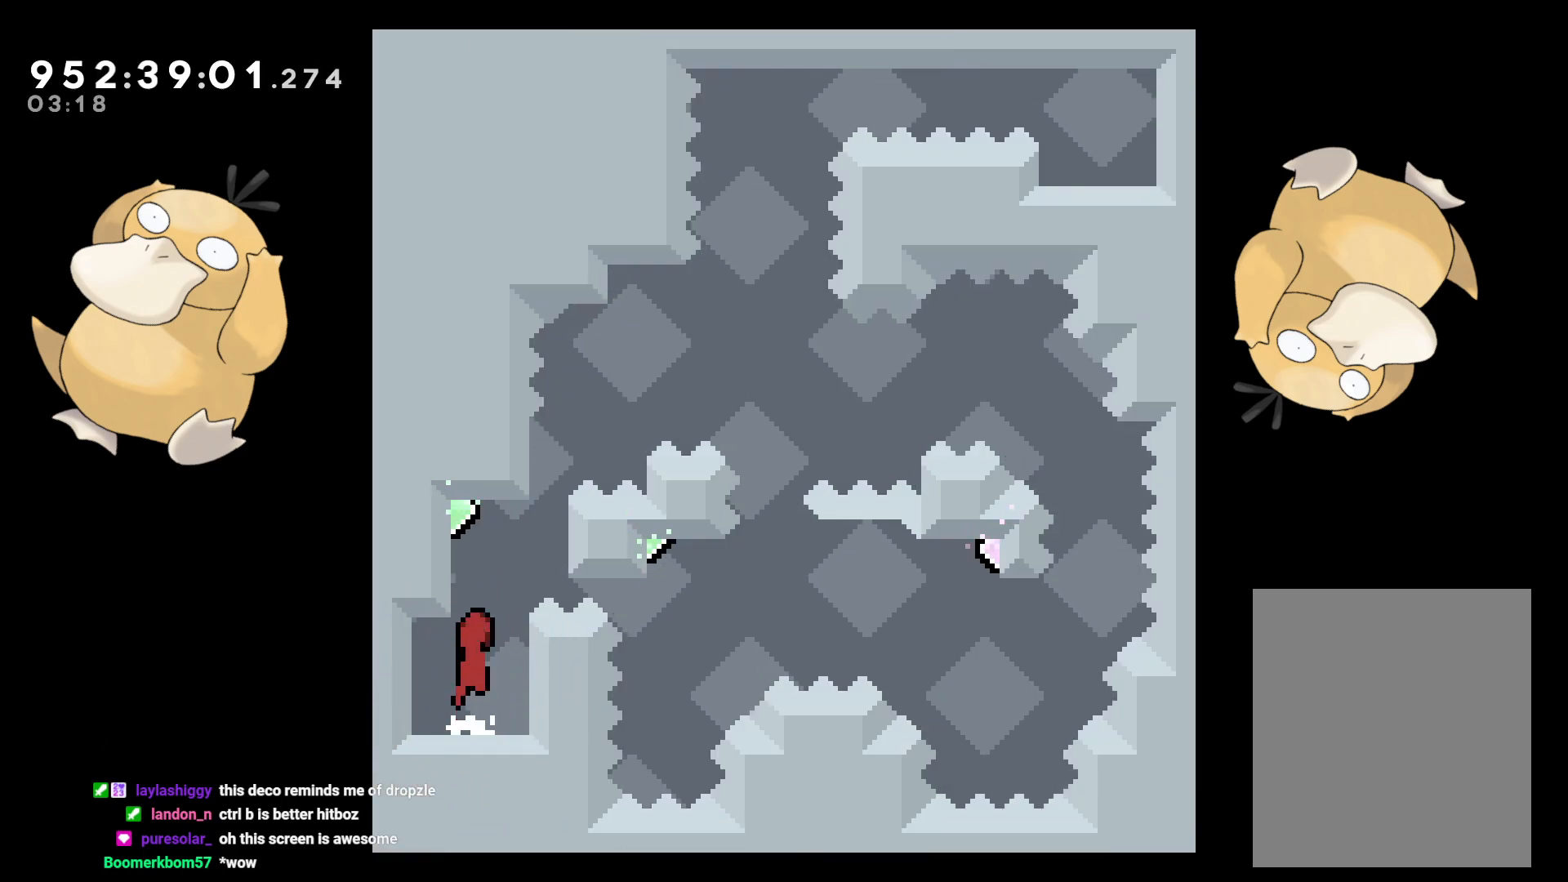
{"buttons": ["L2", "DPAD_UP"], "left_stick": "center", "right_stick": "center", "events": [[67, "DPAD_LEFT", "down"], [133, "L2", "down"], [200, "DPAD_UP", "down"], [250, "DPAD_LEFT", "up"], [317, "B", "up"]]}
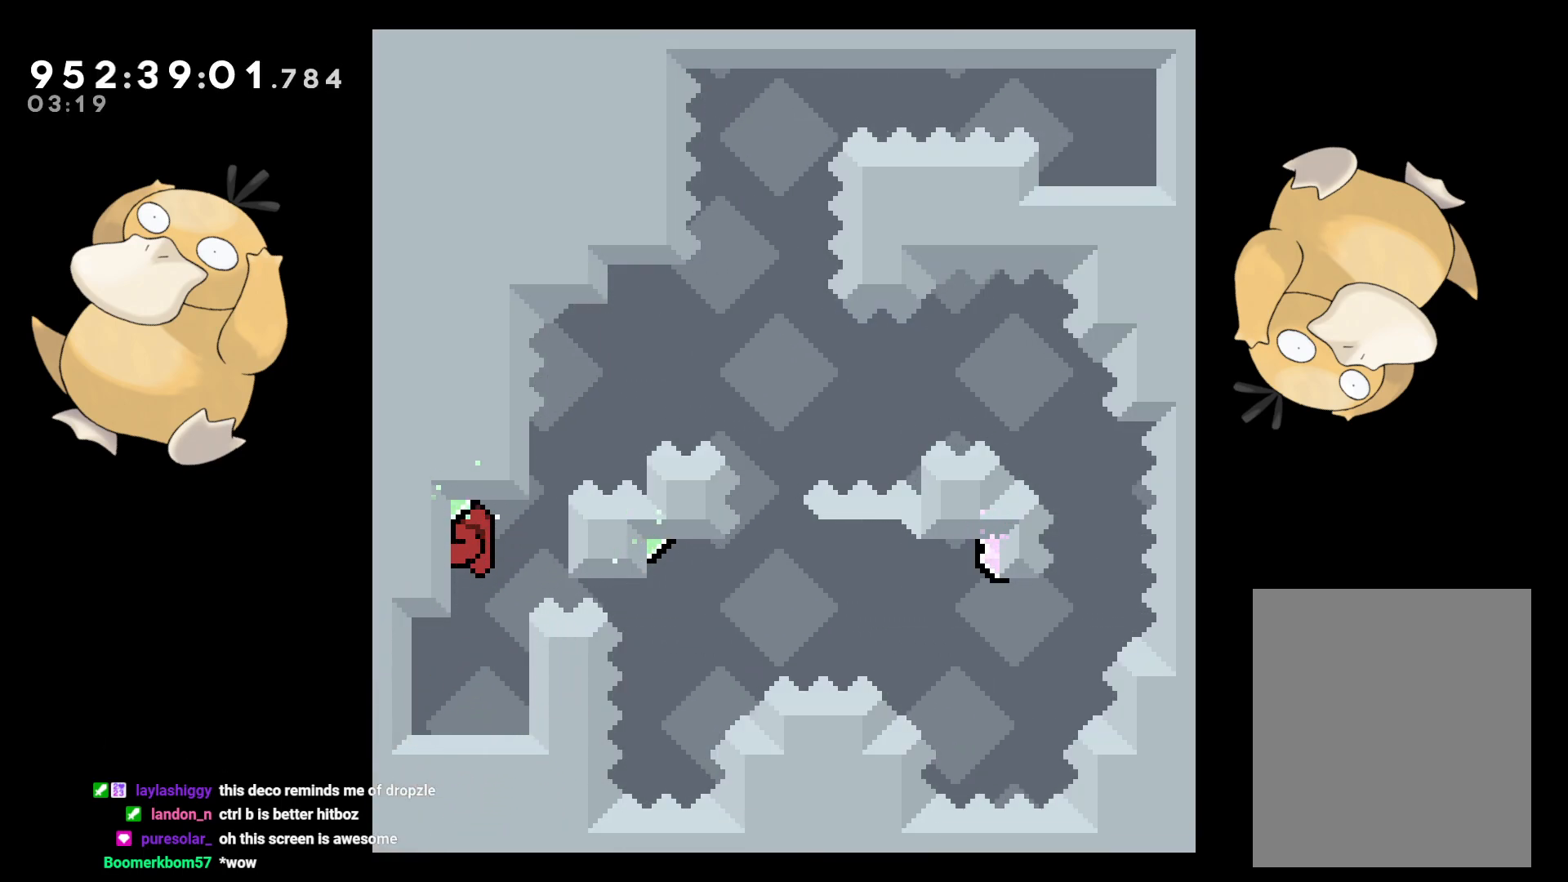
{"buttons": ["B", "L2", "DPAD_UP", "DPAD_RIGHT"], "left_stick": "center", "right_stick": "center", "events": [[300, "DPAD_UP", "up"], [317, "DPAD_RIGHT", "down"], [333, "DPAD_UP", "down"], [333, "R1", "down"], [450, "R1", "up"], [500, "B", "down"]]}
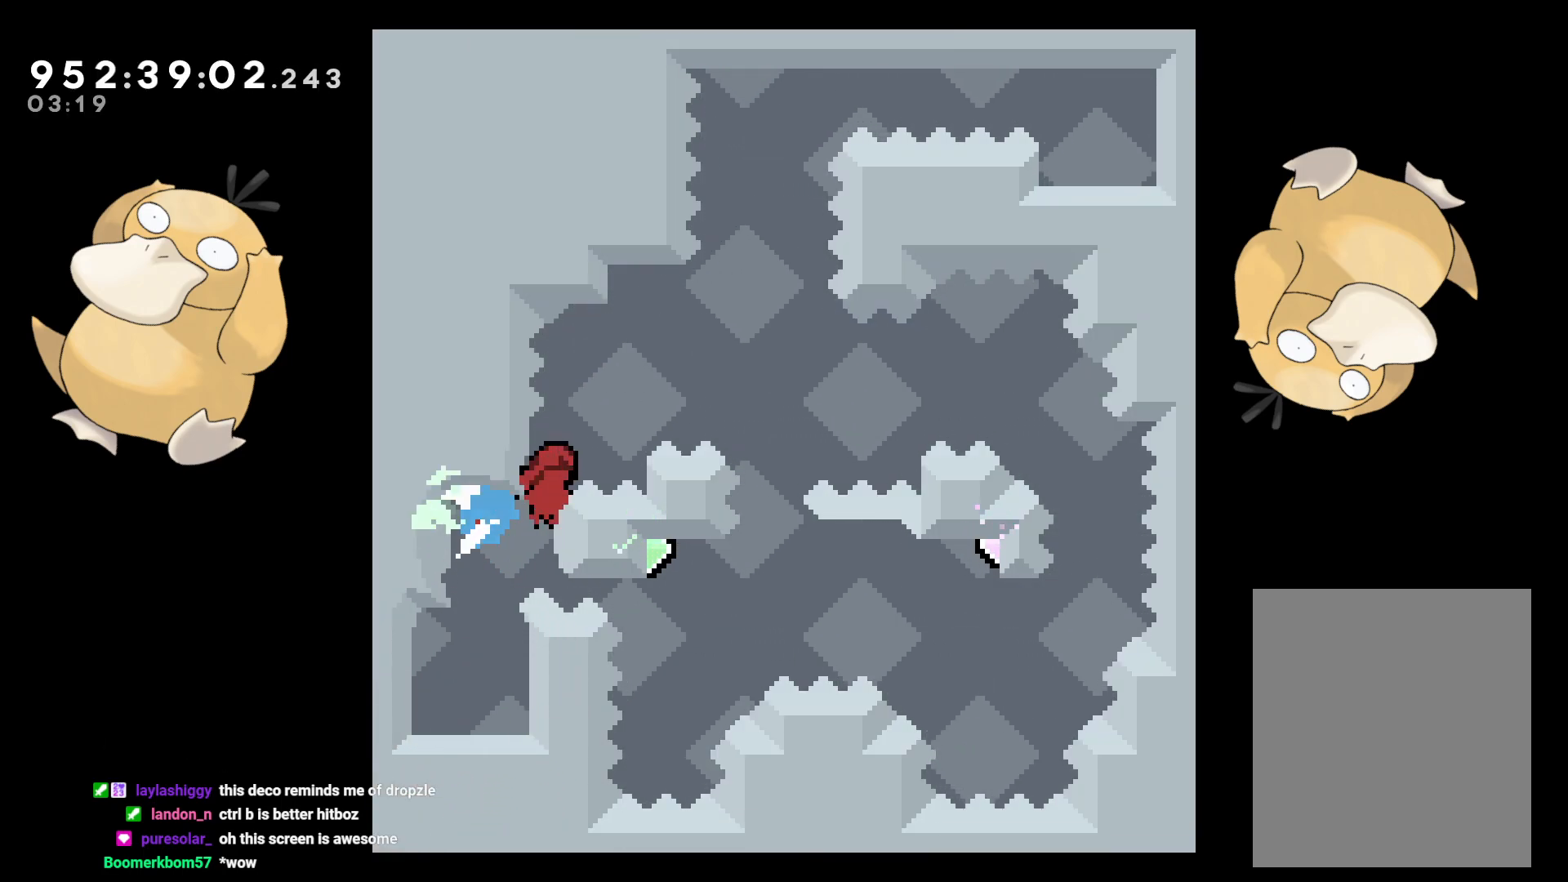
{"buttons": ["B", "L2", "DPAD_UP", "DPAD_RIGHT"], "left_stick": "center", "right_stick": "center", "events": []}
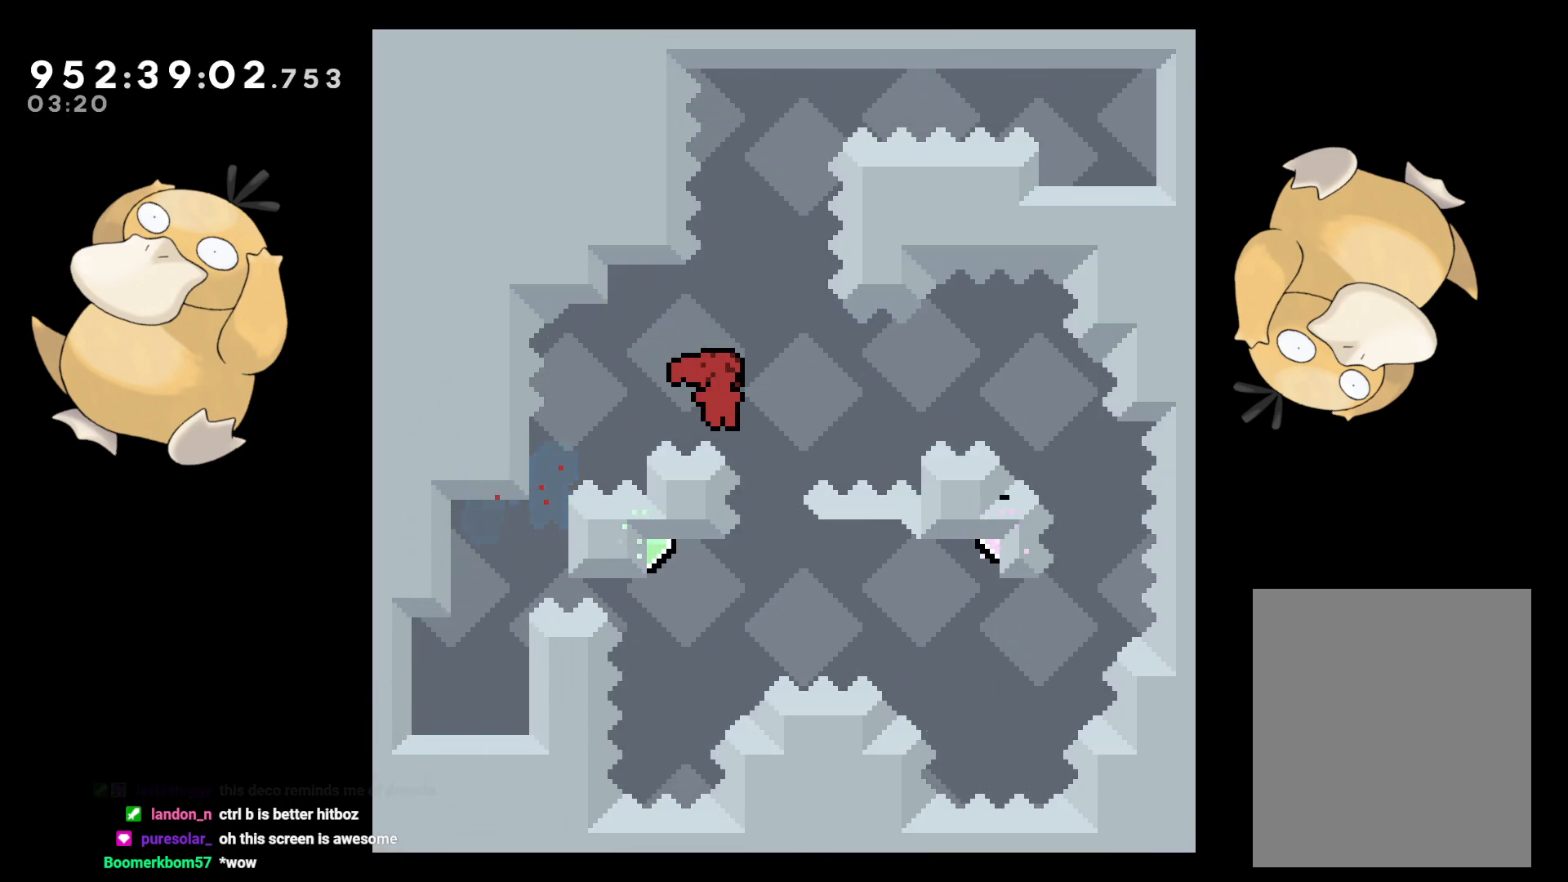
{"buttons": ["A", "L2", "DPAD_UP", "DPAD_RIGHT"], "left_stick": "center", "right_stick": "center", "events": [[283, "B", "up"], [300, "A", "down"], [300, "B", "down"], [467, "B", "up"]]}
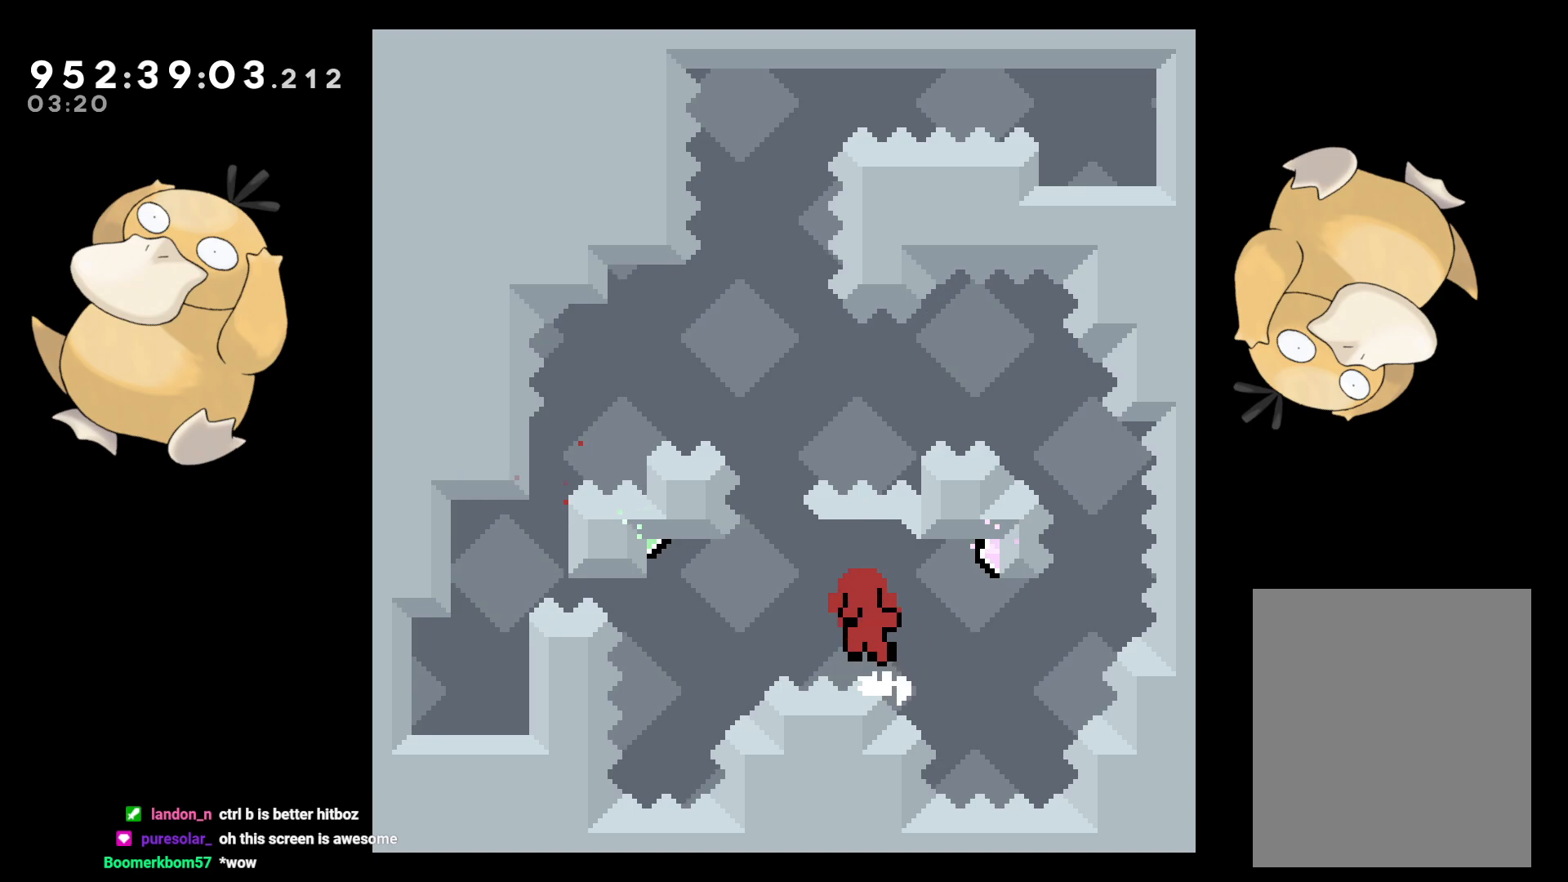
{"buttons": [], "left_stick": "center", "right_stick": "center", "events": [[83, "A", "up"], [200, "A", "down"], [233, "DPAD_UP", "up"], [250, "DPAD_RIGHT", "up"], [317, "A", "up"], [367, "L2", "up"]]}